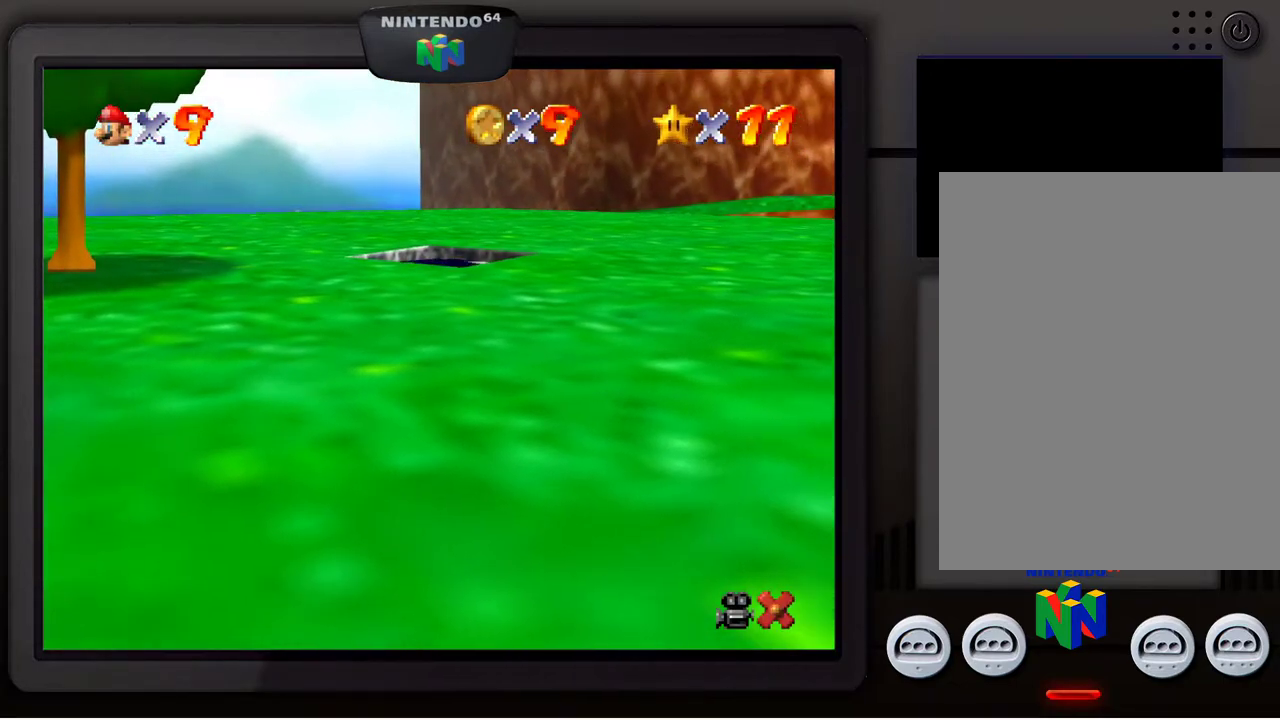
Gameplay with a controller (Nintendo layout); each line is a JSON object with the inputs held at the frame after it. "events" lists button and stick changes between this image and that frame as [ms after this image, input, new state], when the widget could be followed in between. Not read: L3 R3.
{"buttons": [], "left_stick": "center", "events": []}
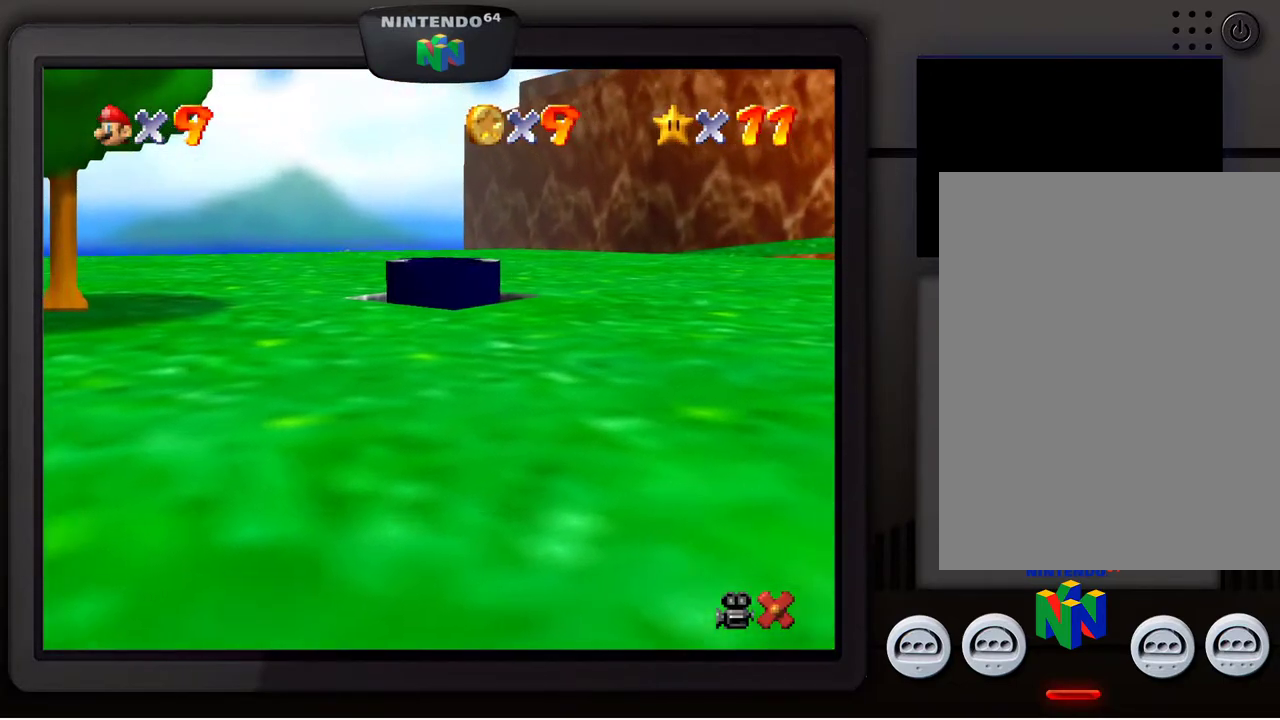
{"buttons": [], "left_stick": "center", "events": []}
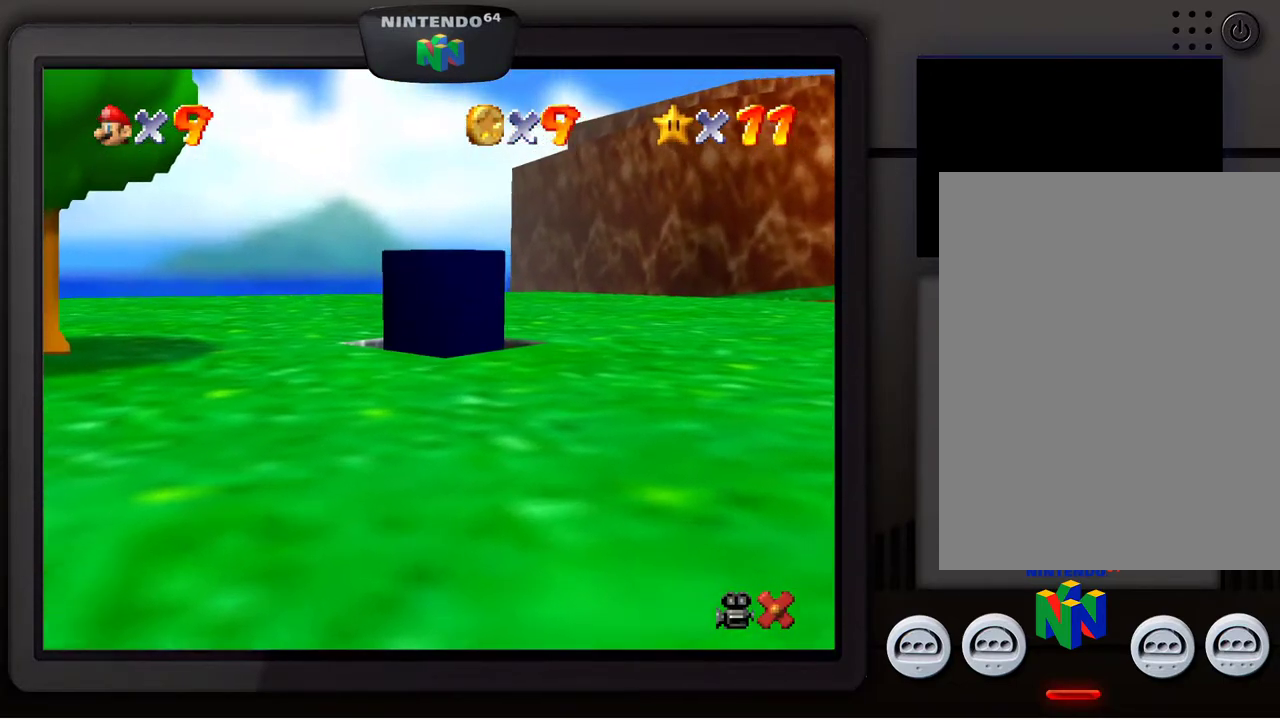
{"buttons": [], "left_stick": "center", "events": []}
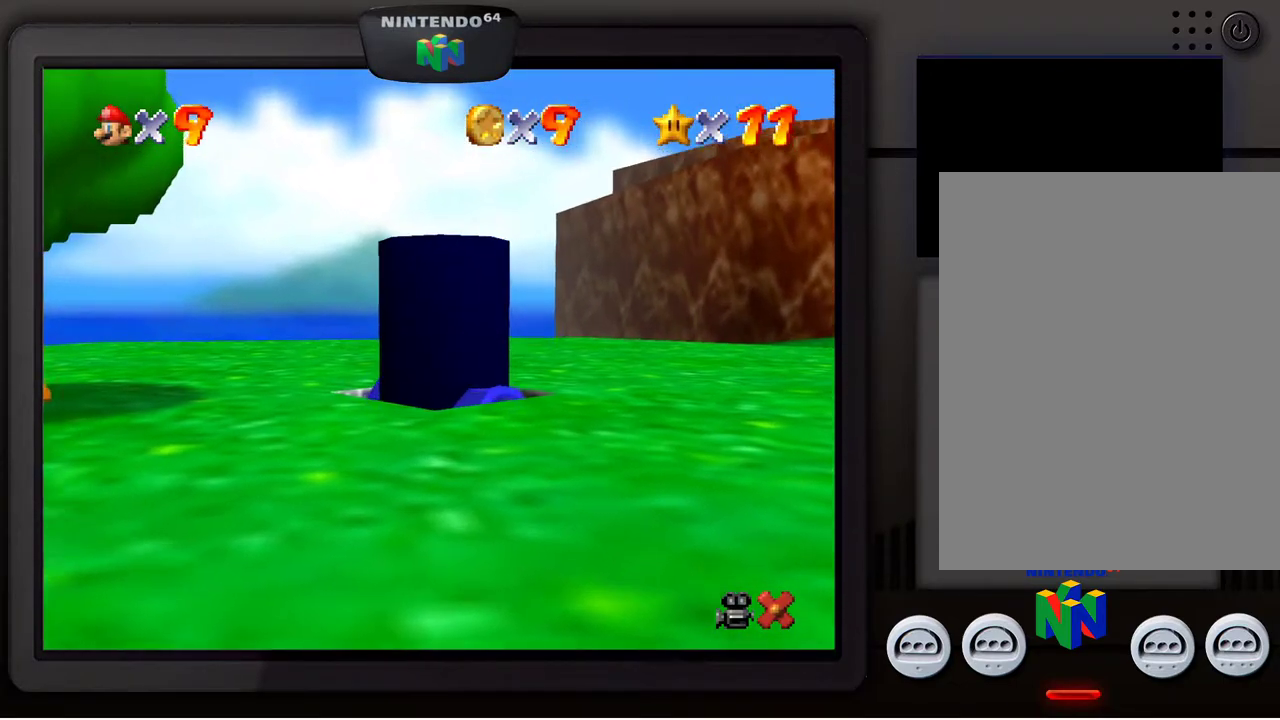
{"buttons": [], "left_stick": "center", "events": []}
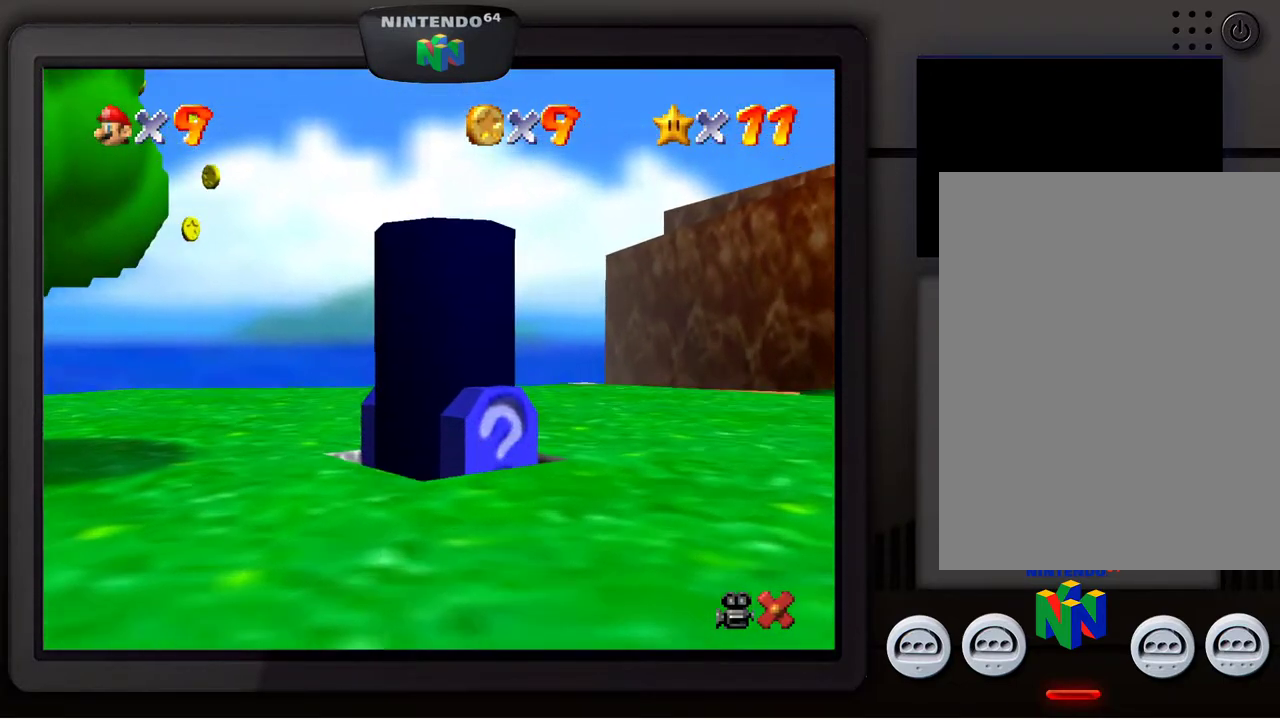
{"buttons": [], "left_stick": "center", "events": []}
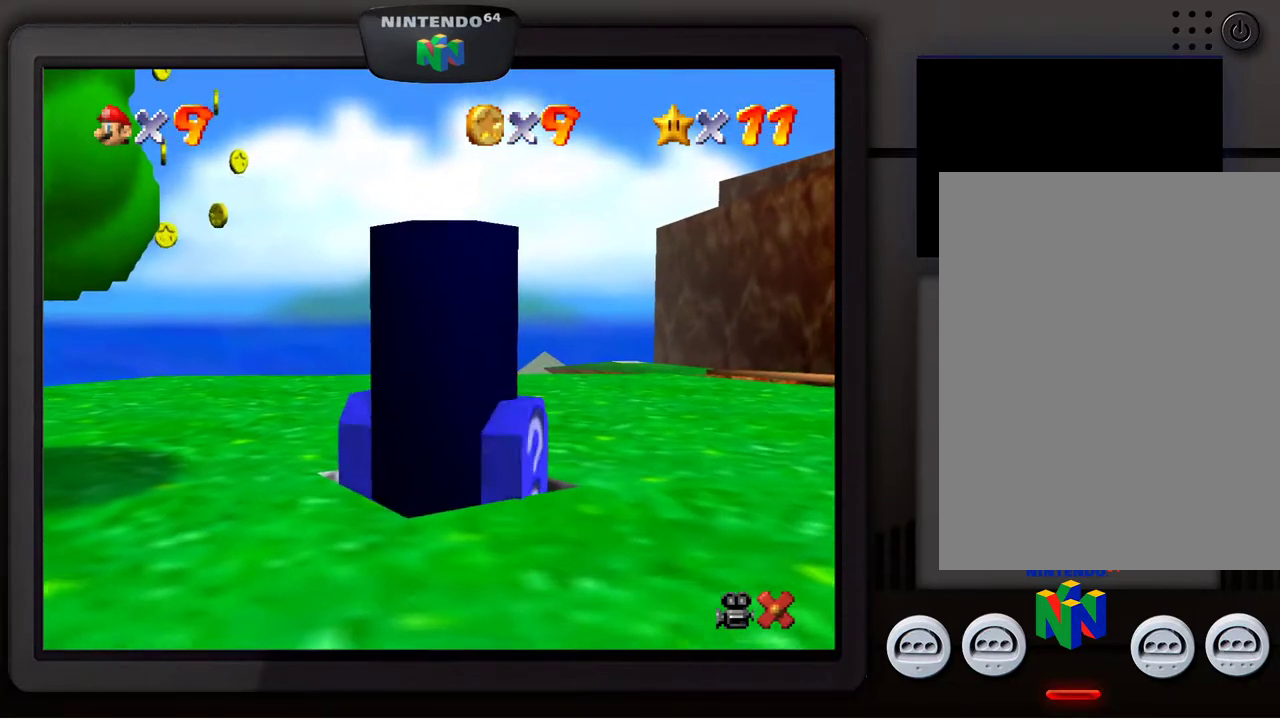
{"buttons": [], "left_stick": "center", "events": []}
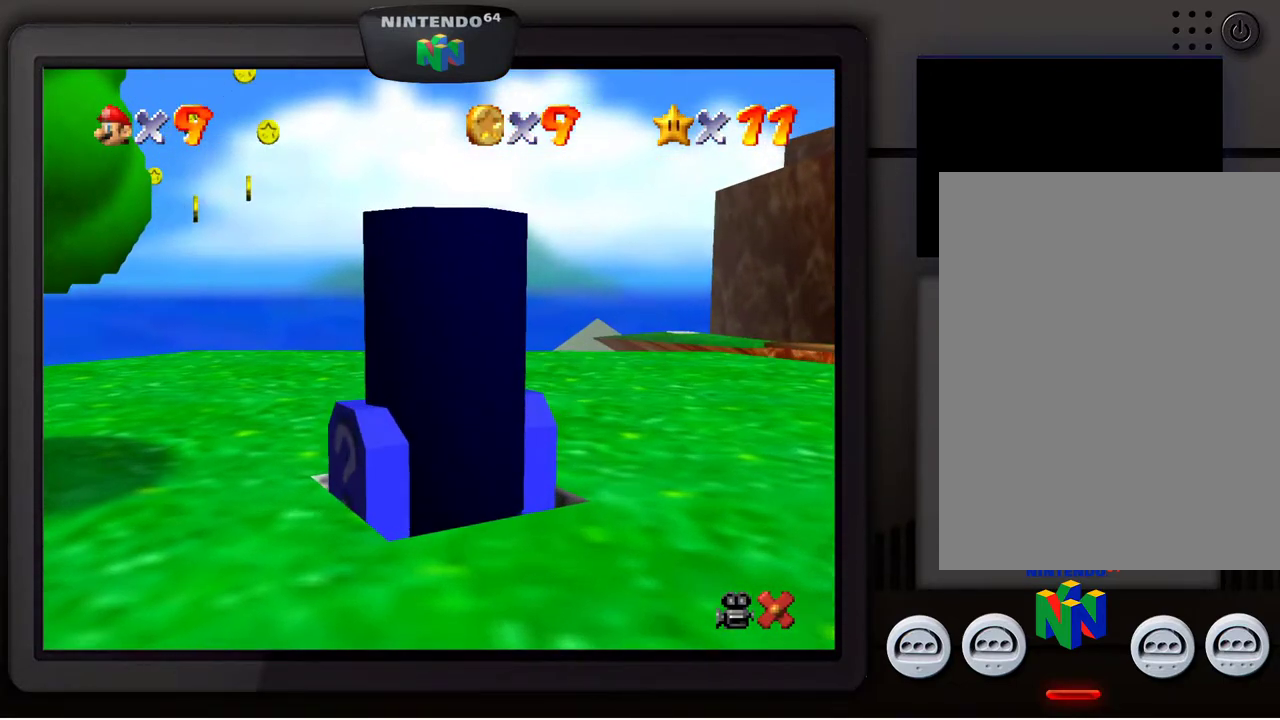
{"buttons": [], "left_stick": "center", "events": []}
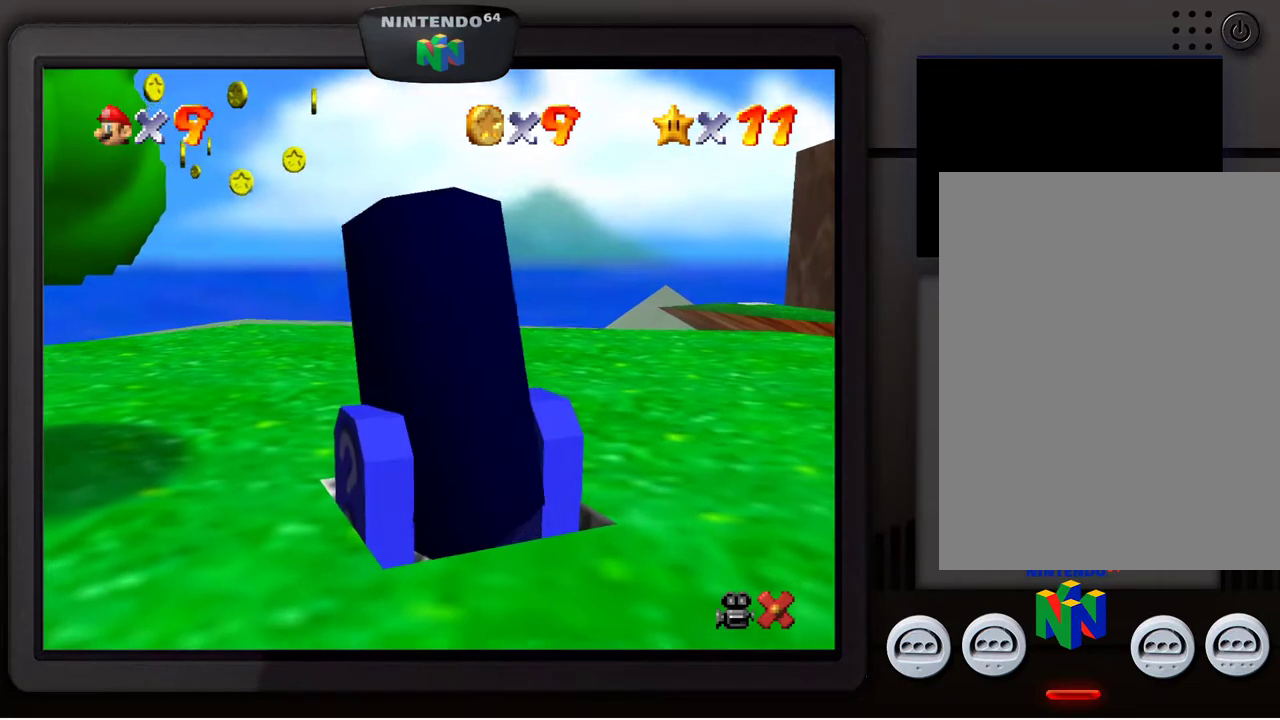
{"buttons": [], "left_stick": "center", "events": []}
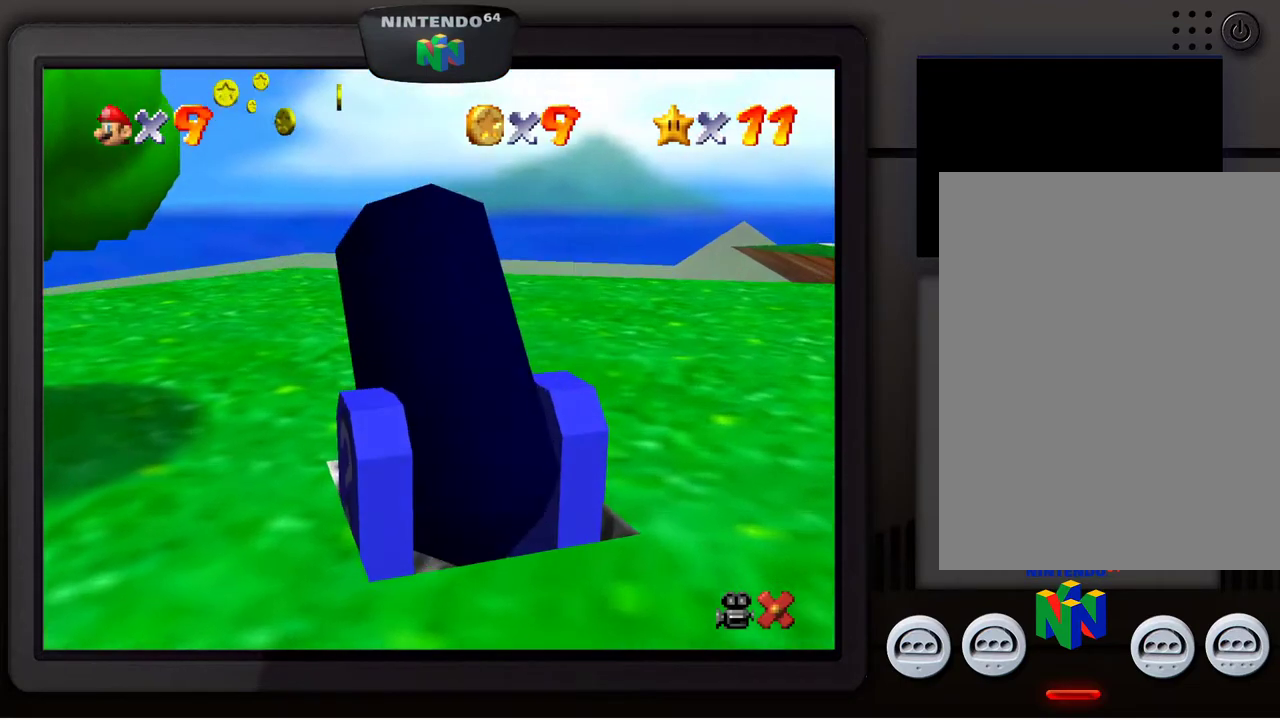
{"buttons": [], "left_stick": "center", "events": []}
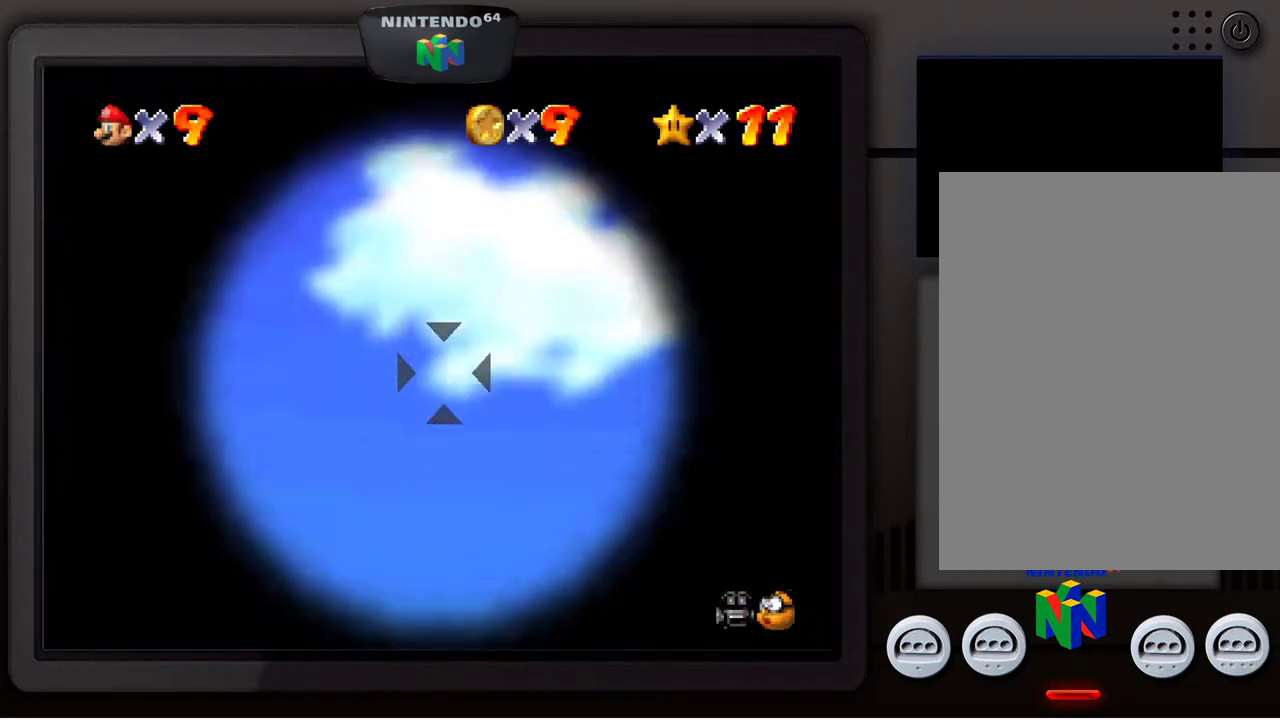
{"buttons": [], "left_stick": "up-left", "events": [[333, "left_stick", "up"], [383, "left_stick", "up-left"]]}
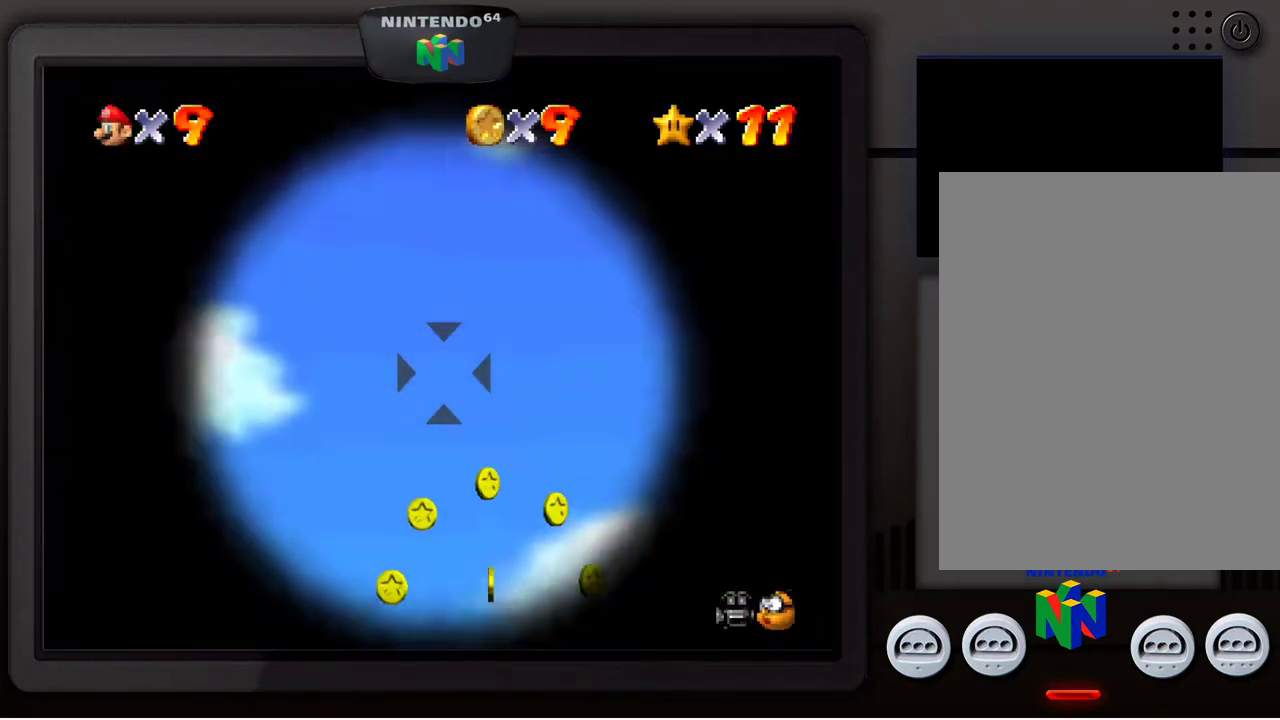
{"buttons": [], "left_stick": "right", "events": [[267, "left_stick", "center"], [483, "left_stick", "right"]]}
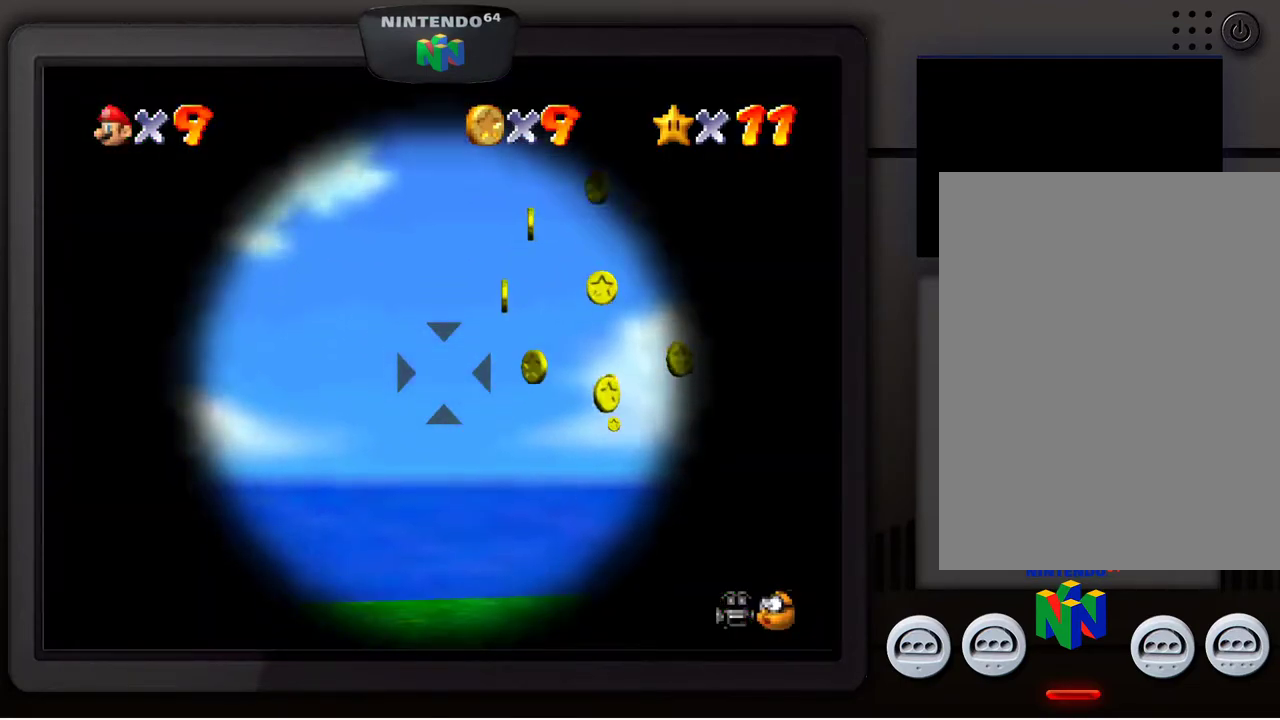
{"buttons": [], "left_stick": "center", "events": [[200, "left_stick", "center"]]}
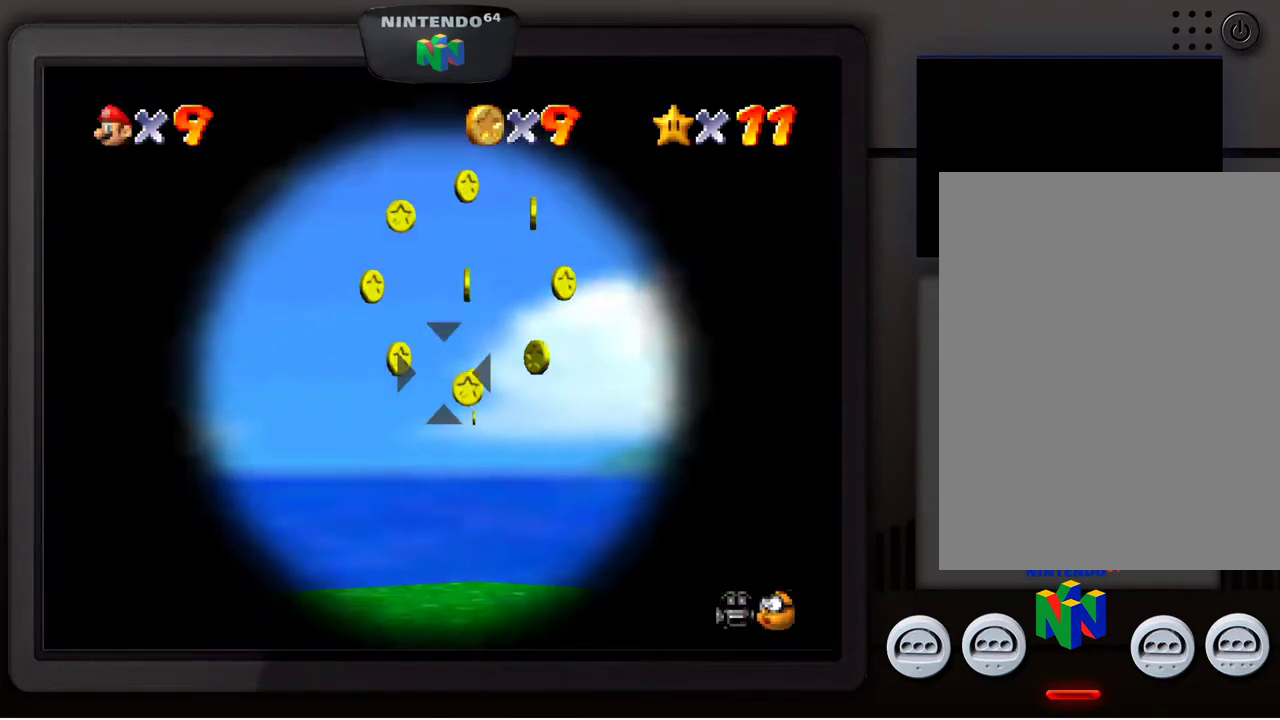
{"buttons": [], "left_stick": "center", "events": [[67, "left_stick", "down-right"], [167, "A", "down"], [233, "left_stick", "center"], [267, "A", "up"]]}
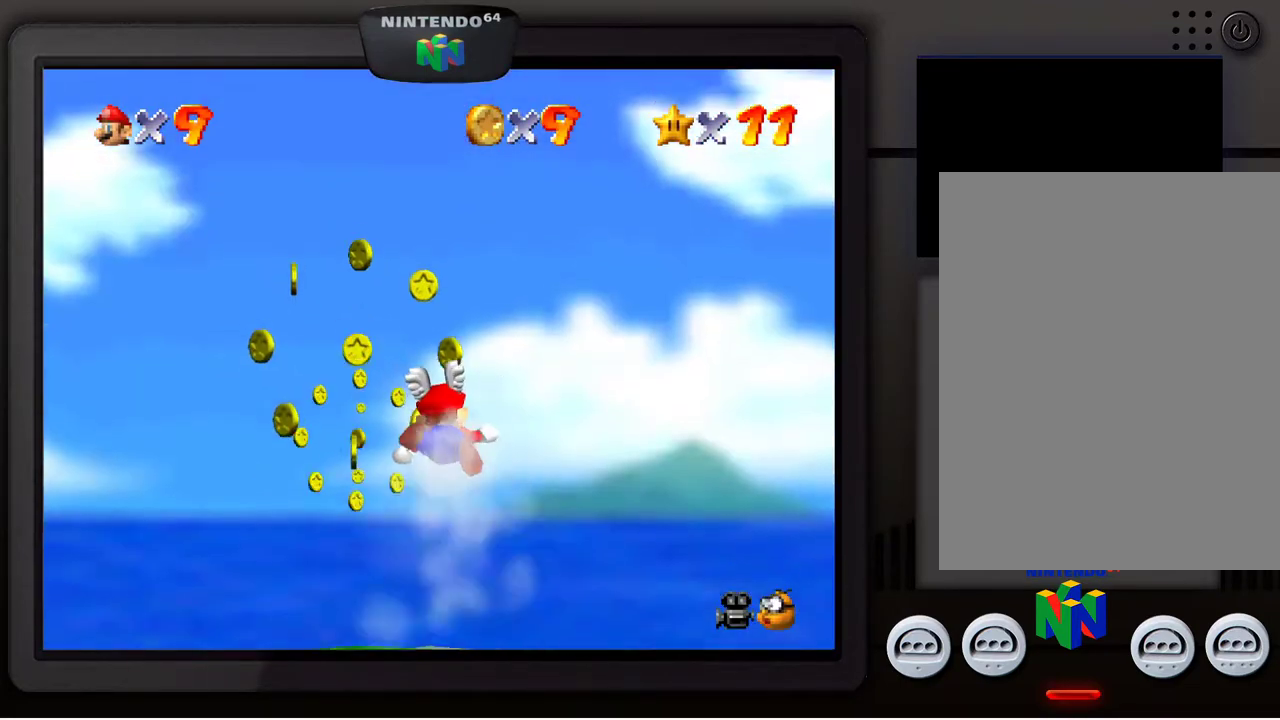
{"buttons": [], "left_stick": "down-left", "events": [[133, "left_stick", "left"], [367, "left_stick", "down-left"]]}
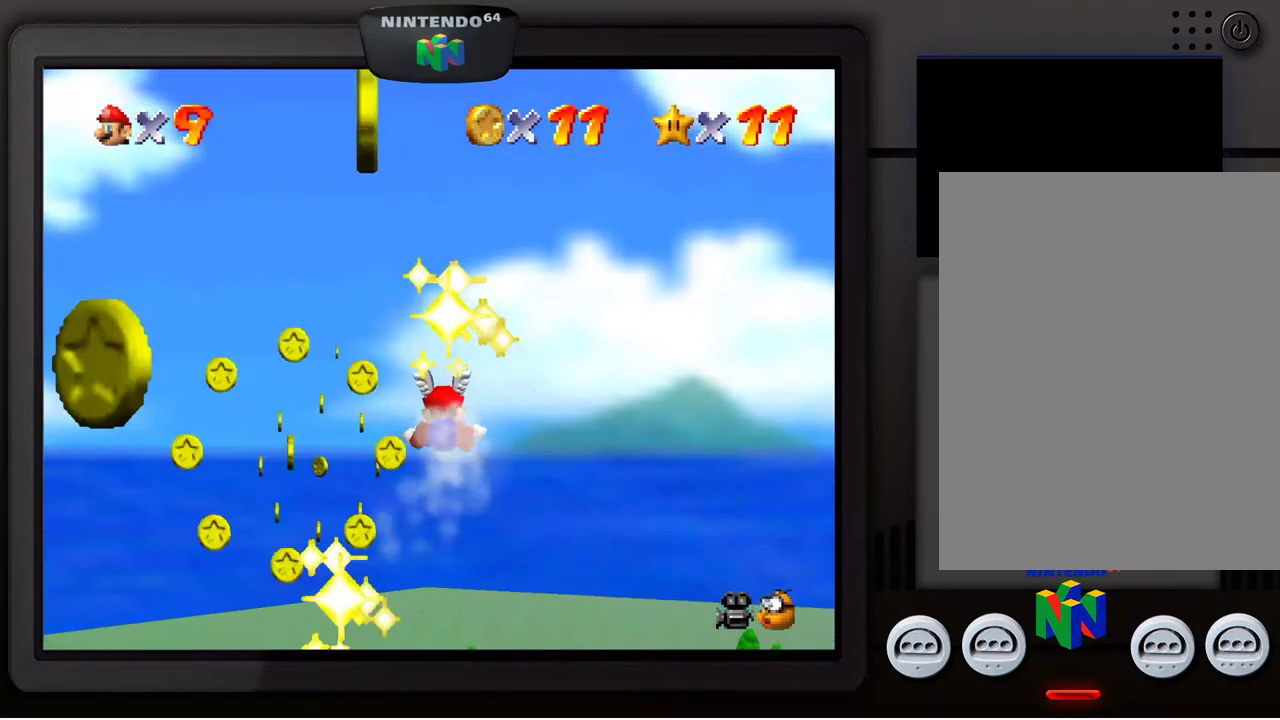
{"buttons": [], "left_stick": "down-left", "events": []}
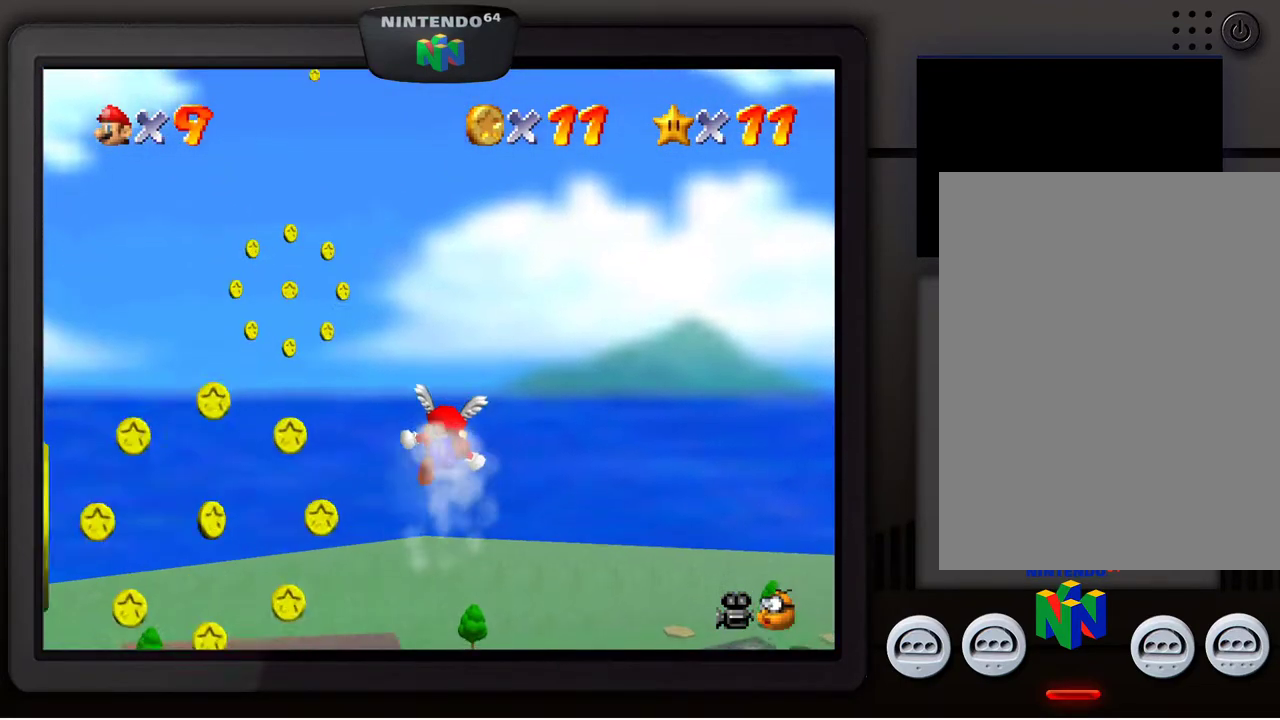
{"buttons": [], "left_stick": "down-left", "events": []}
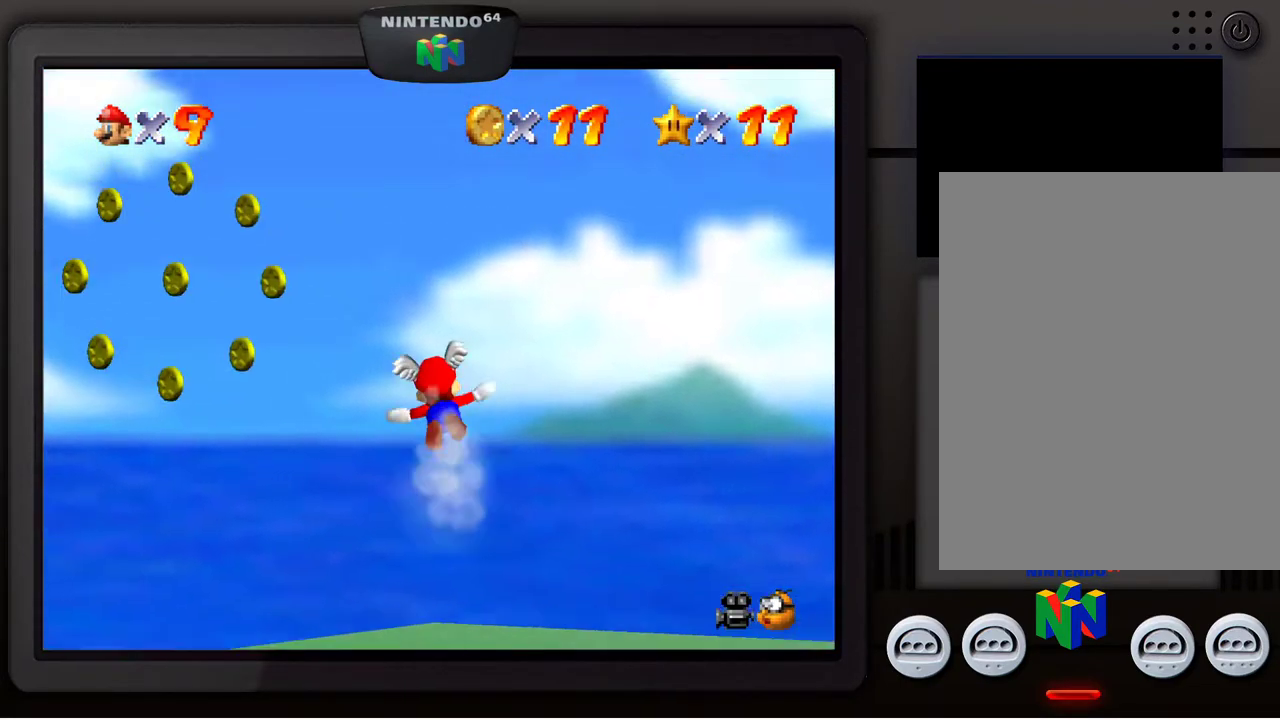
{"buttons": [], "left_stick": "down-left", "events": [[117, "left_stick", "center"], [317, "left_stick", "down-left"]]}
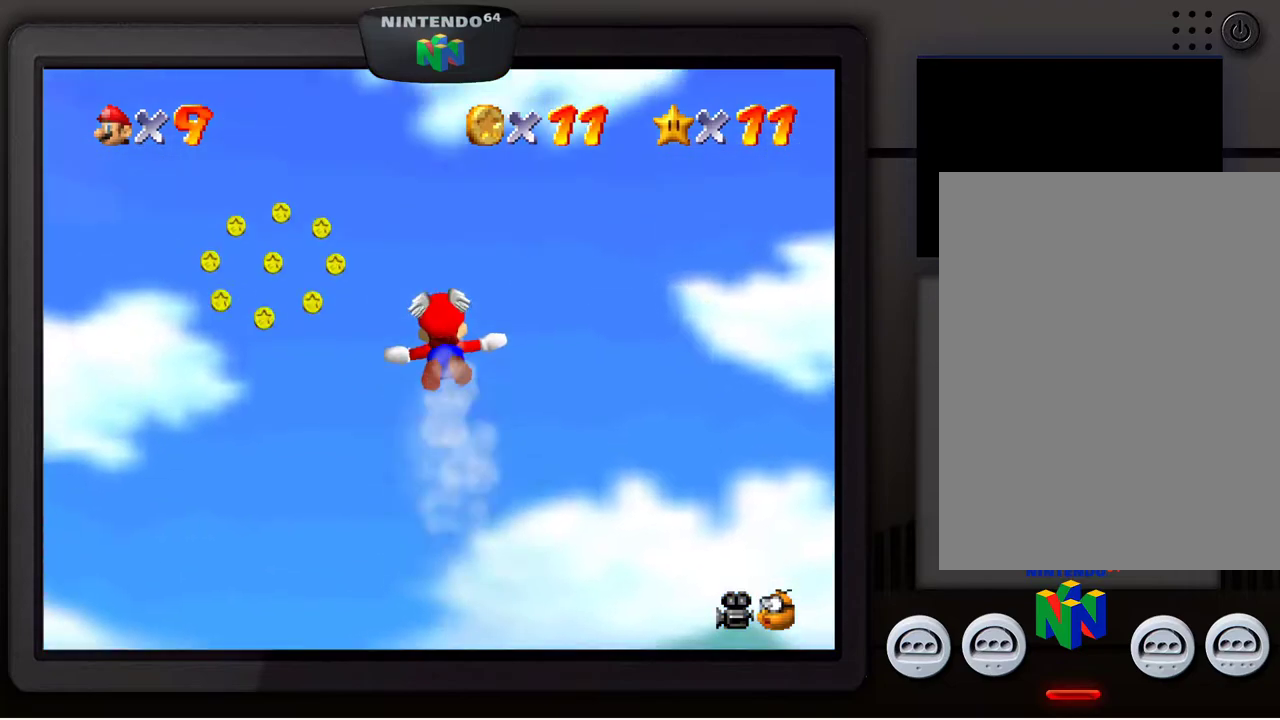
{"buttons": [], "left_stick": "up-left", "events": [[350, "left_stick", "up-left"]]}
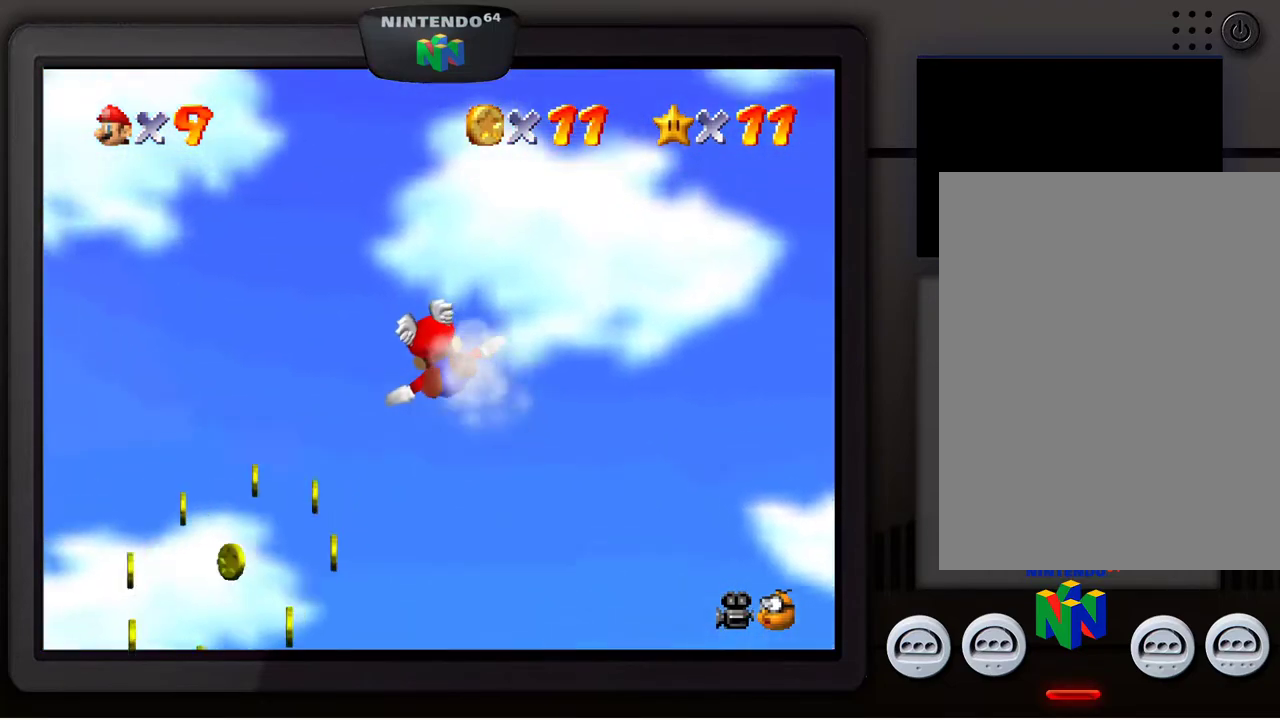
{"buttons": [], "left_stick": "down", "events": [[300, "left_stick", "center"], [417, "left_stick", "down"]]}
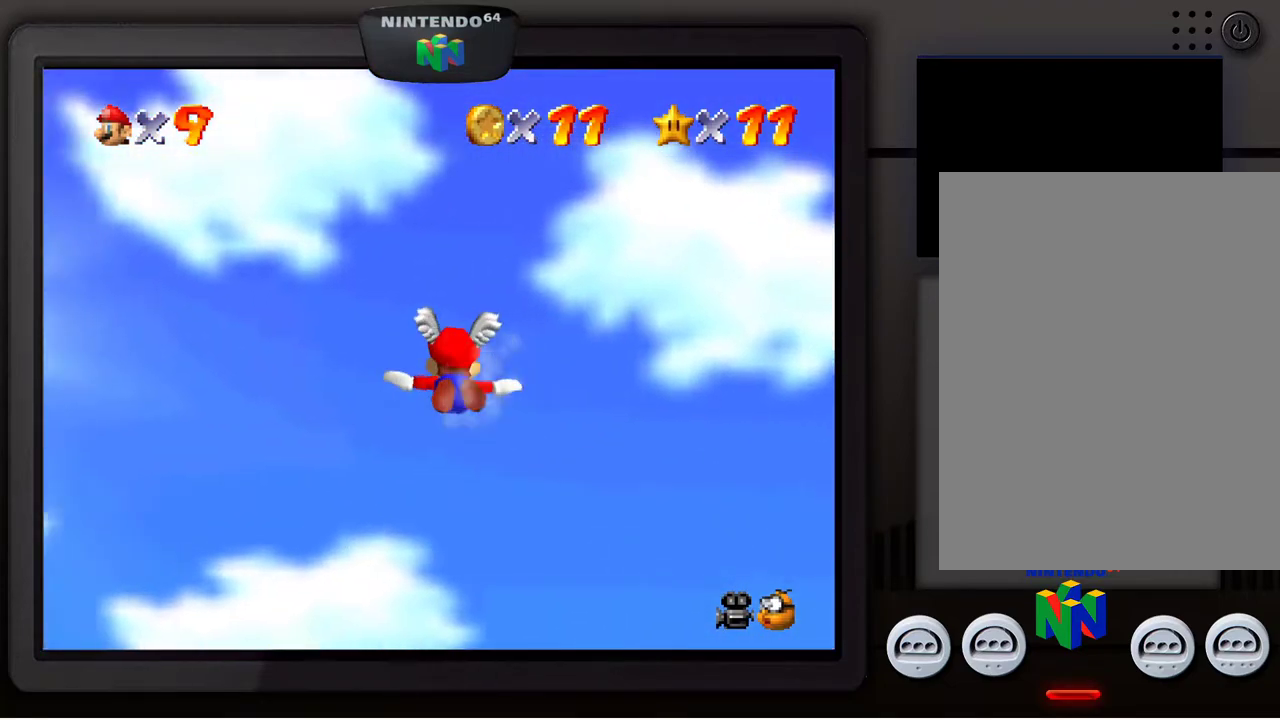
{"buttons": [], "left_stick": "center", "events": [[33, "left_stick", "center"]]}
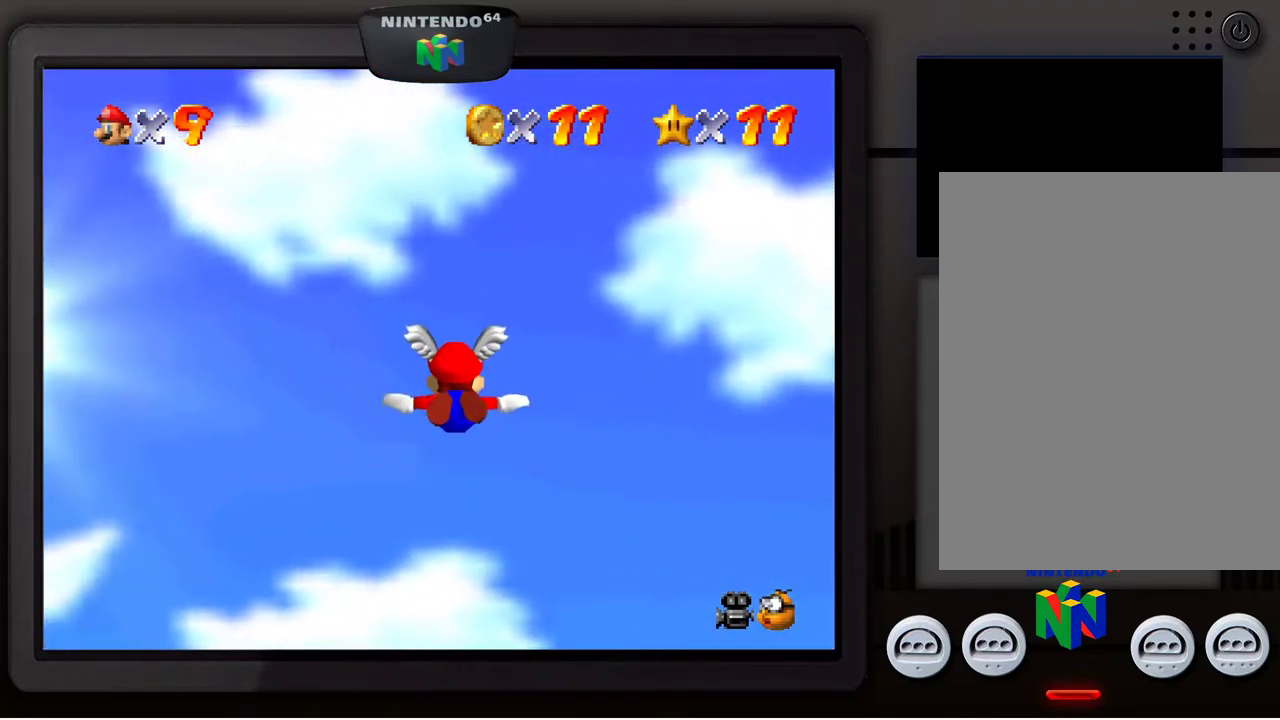
{"buttons": [], "left_stick": "center", "events": []}
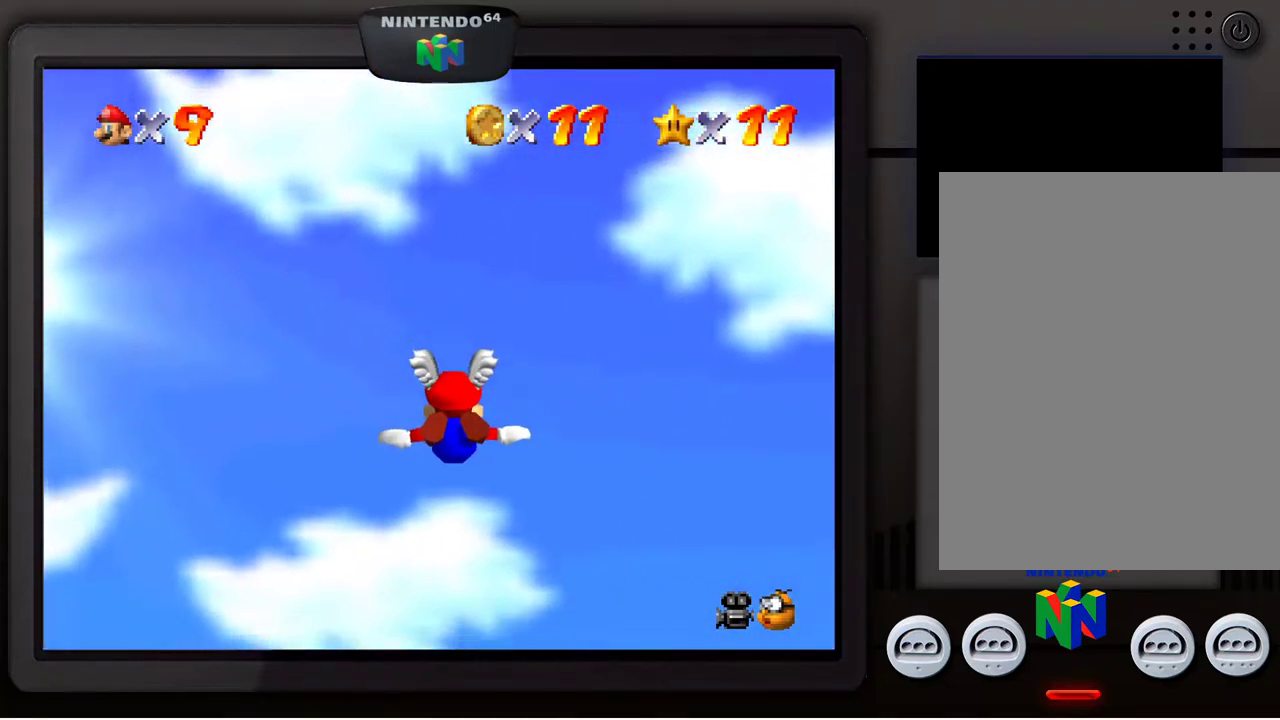
{"buttons": [], "left_stick": "down", "events": [[267, "left_stick", "down"]]}
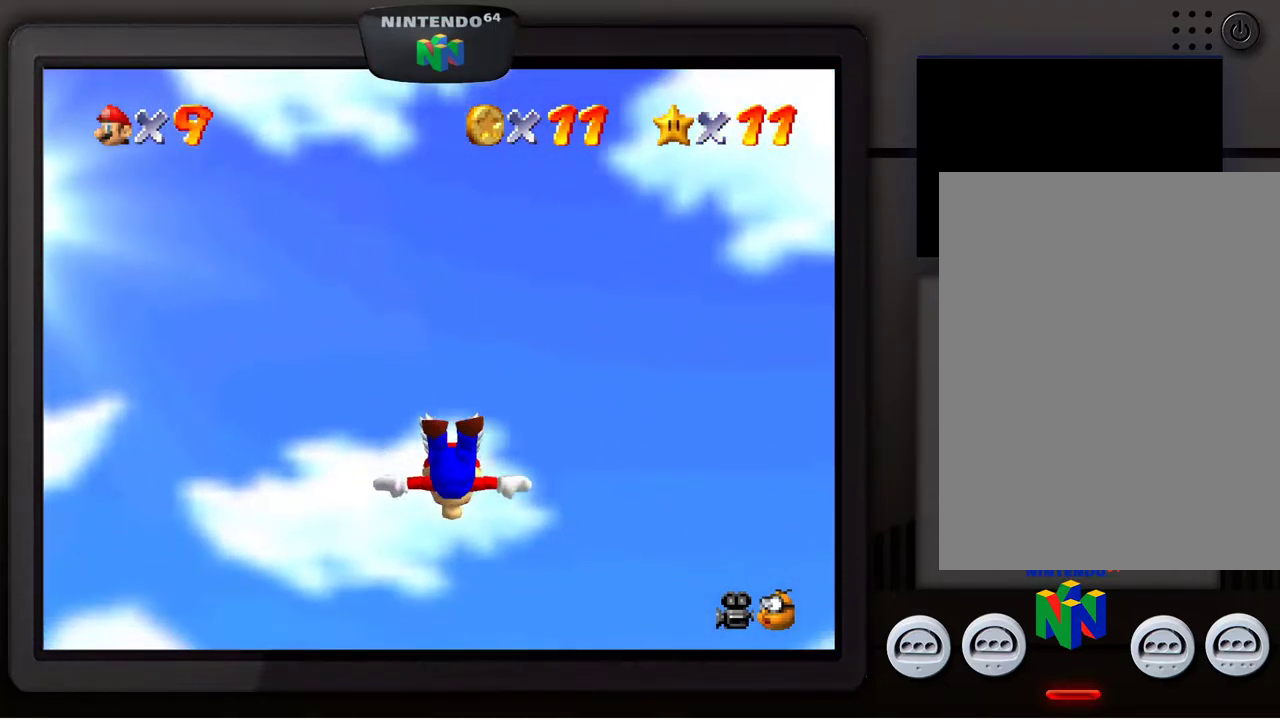
{"buttons": [], "left_stick": "down", "events": []}
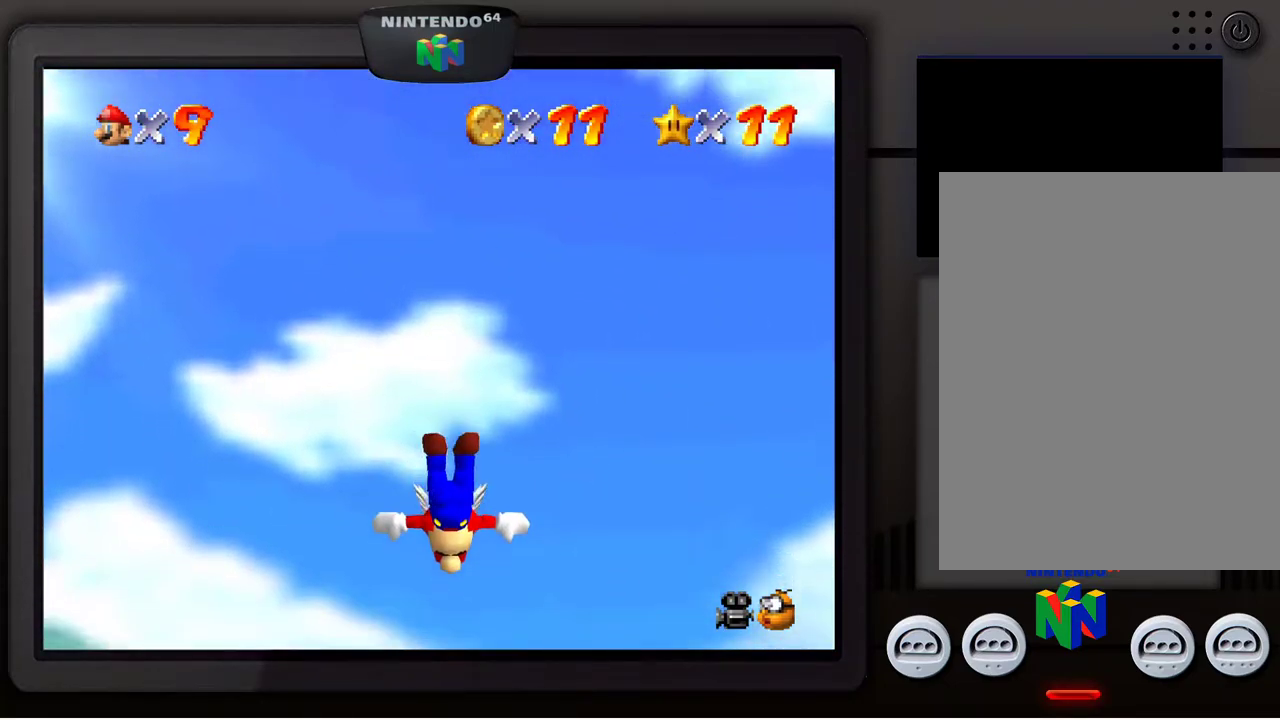
{"buttons": [], "left_stick": "down", "events": []}
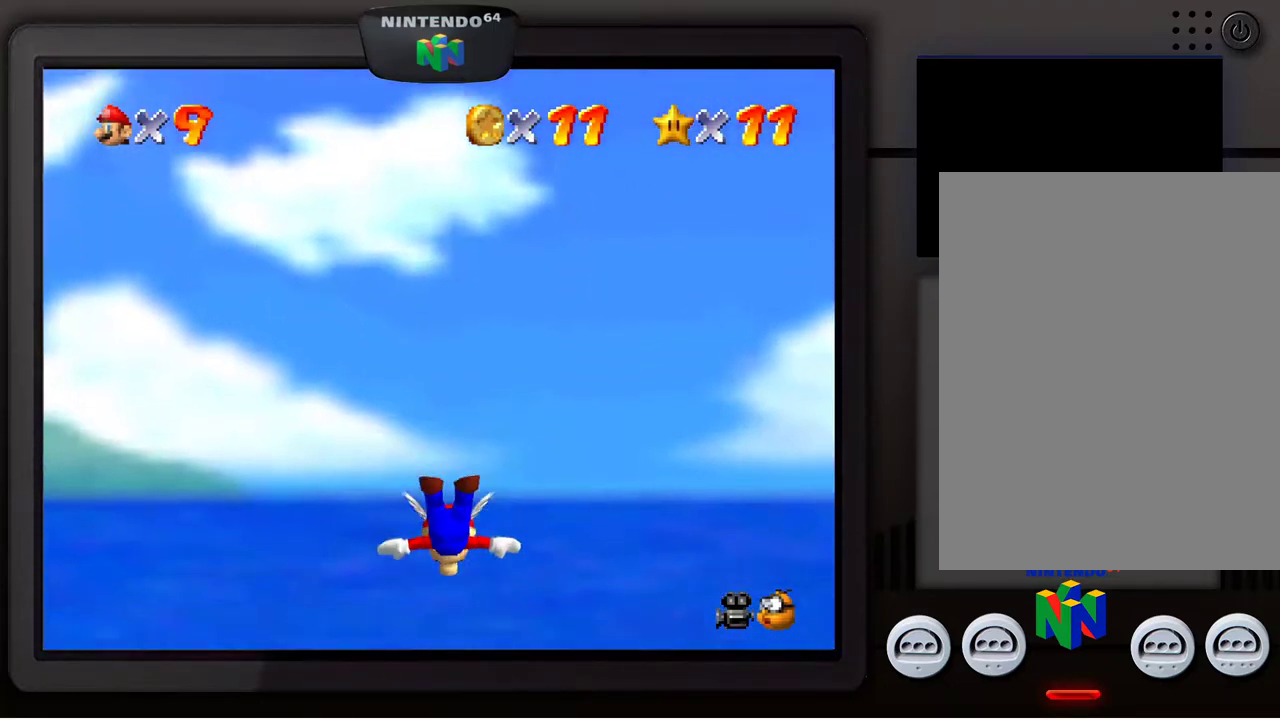
{"buttons": [], "left_stick": "down-right", "events": [[417, "left_stick", "down-right"]]}
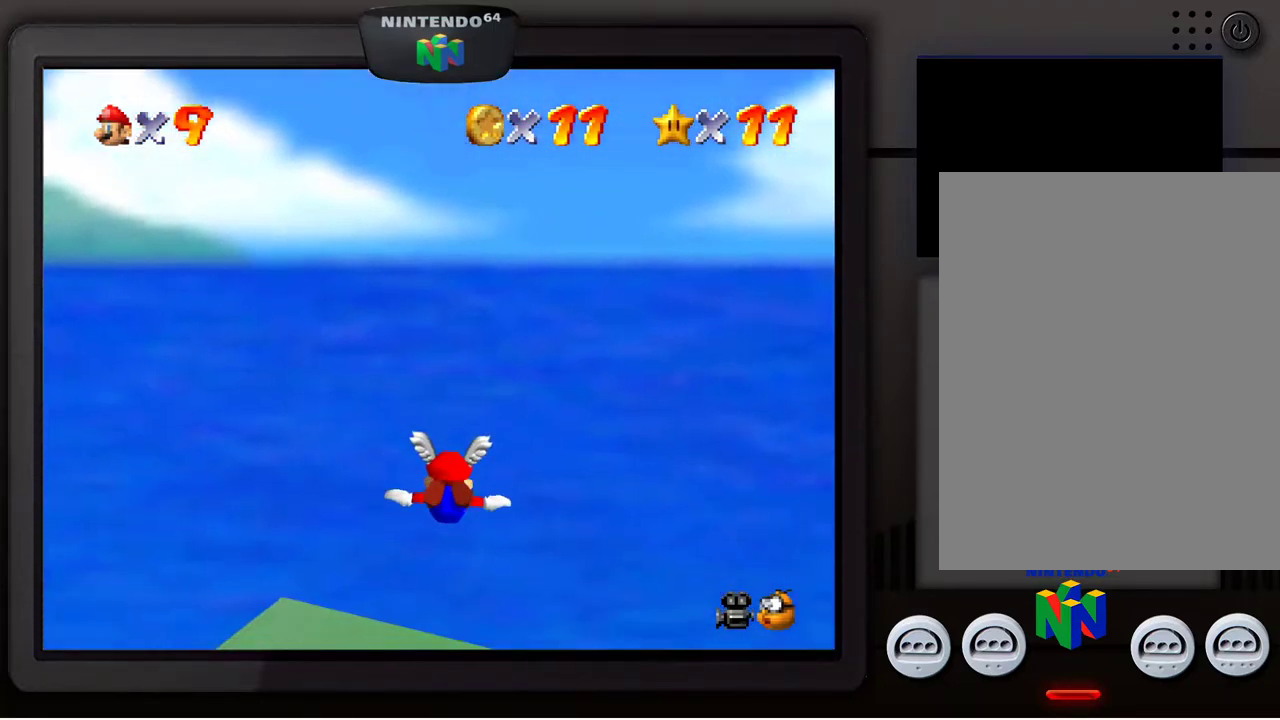
{"buttons": [], "left_stick": "down-right", "events": []}
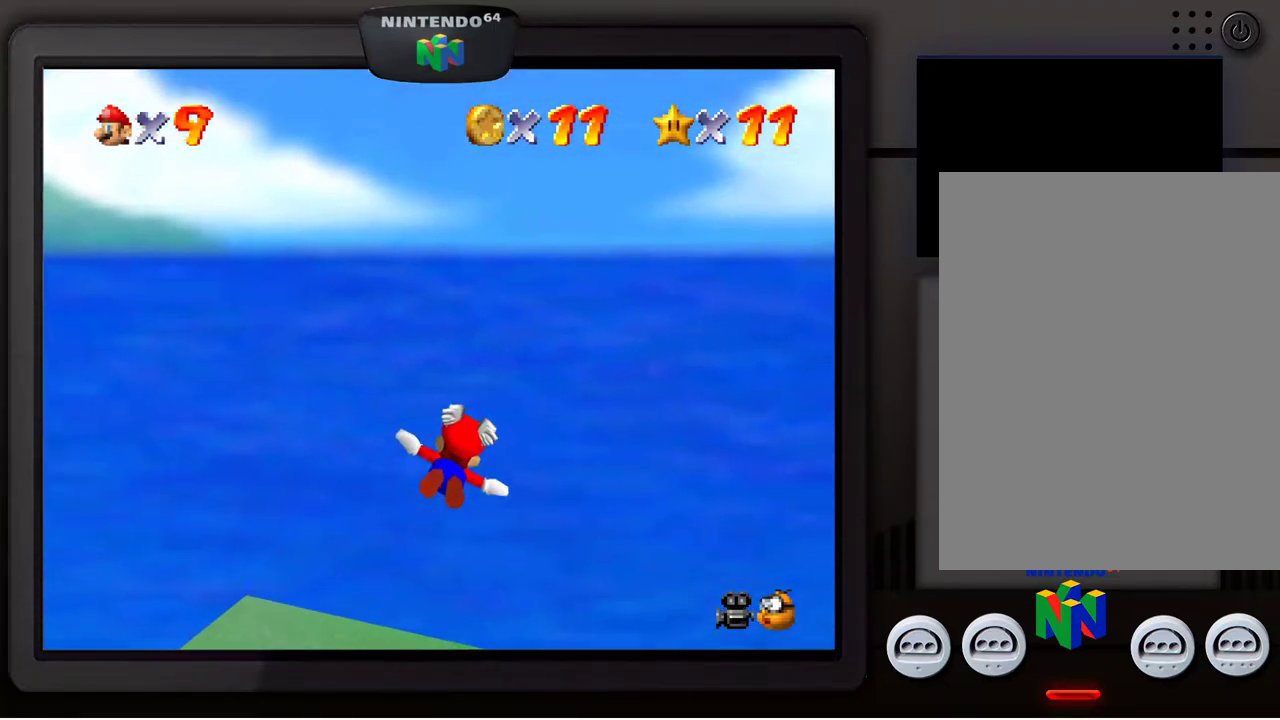
{"buttons": [], "left_stick": "center", "events": [[317, "left_stick", "center"]]}
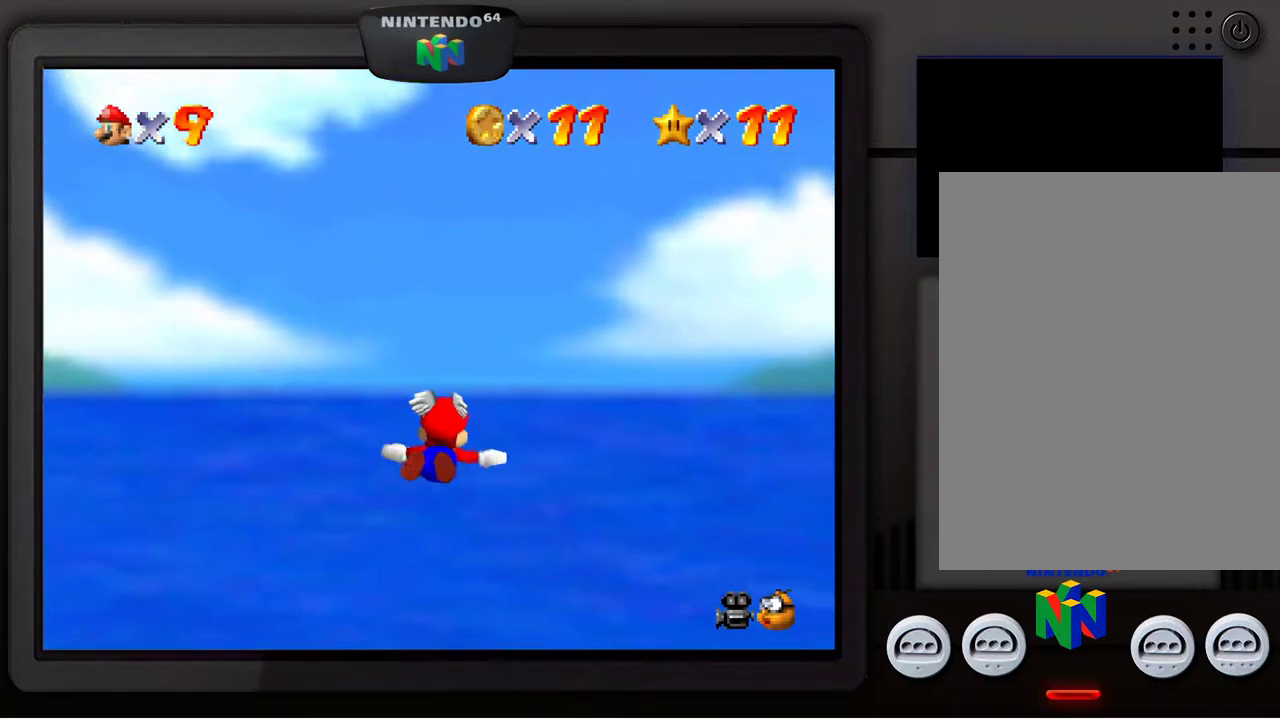
{"buttons": [], "left_stick": "right", "events": [[150, "left_stick", "right"]]}
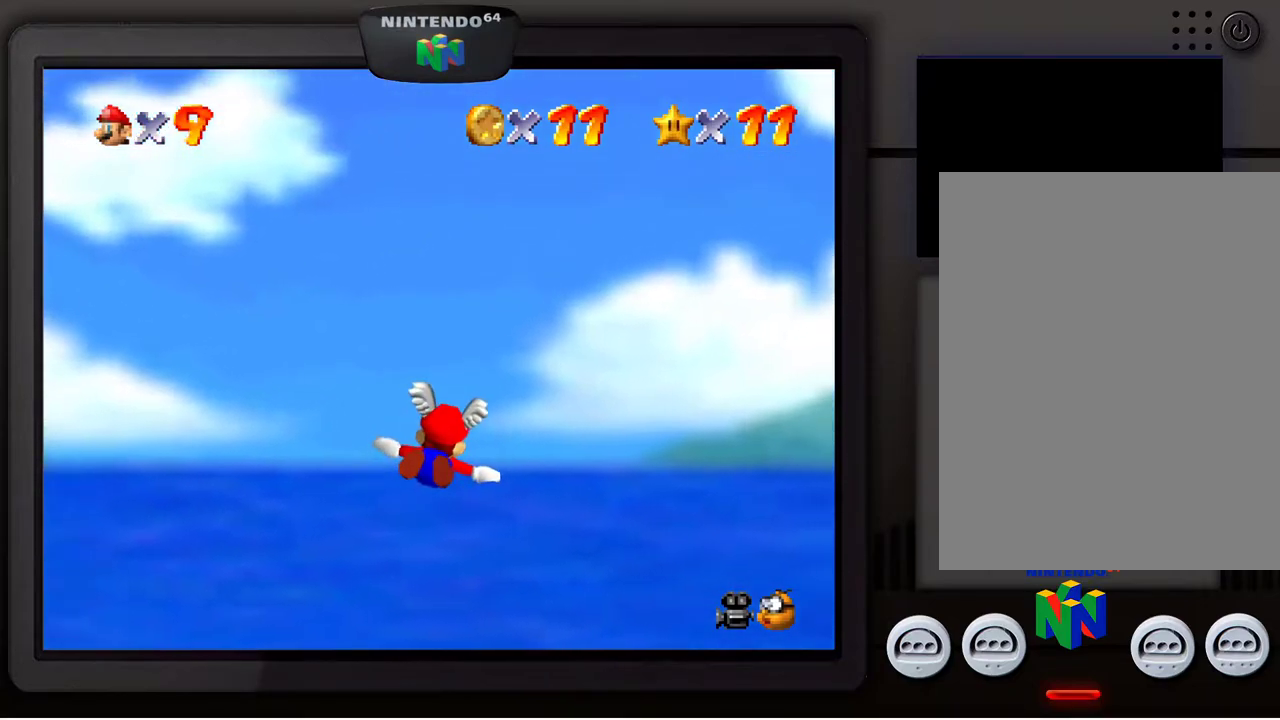
{"buttons": [], "left_stick": "right", "events": []}
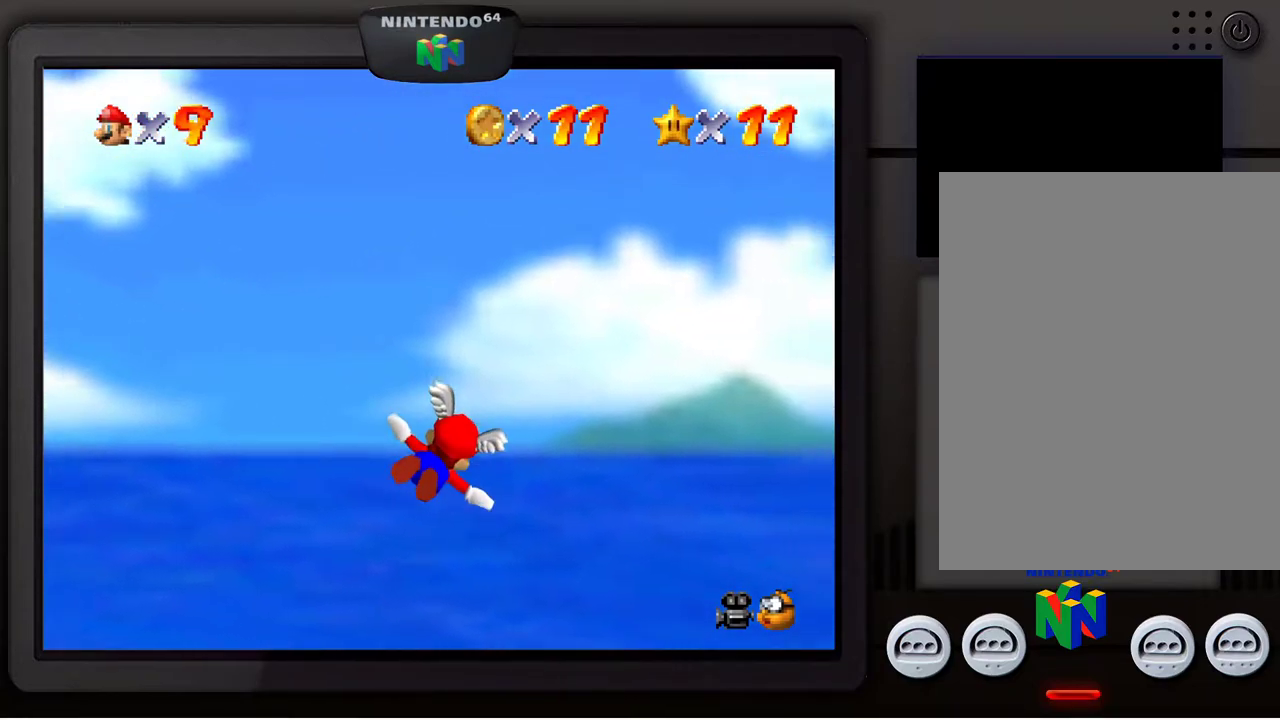
{"buttons": [], "left_stick": "down-right", "events": [[350, "left_stick", "down-right"]]}